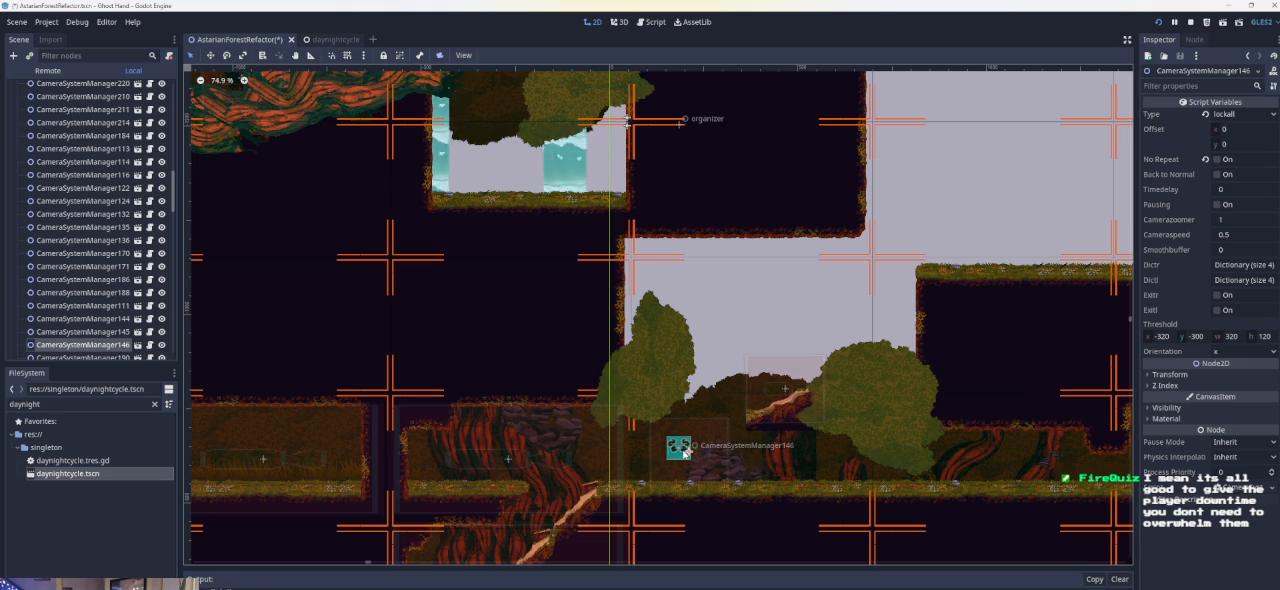
Gameplay with a controller (PlayStation layout); each line is a JSON object with the inputs held at the frame after it. "events" lists button and stick changes between this image and that frame as [ms after this image, input, new state], when the widget could be followed in between. Not read: right_stick.
{"buttons": [], "left_stick": "right", "events": [[467, "left_stick", "right"]]}
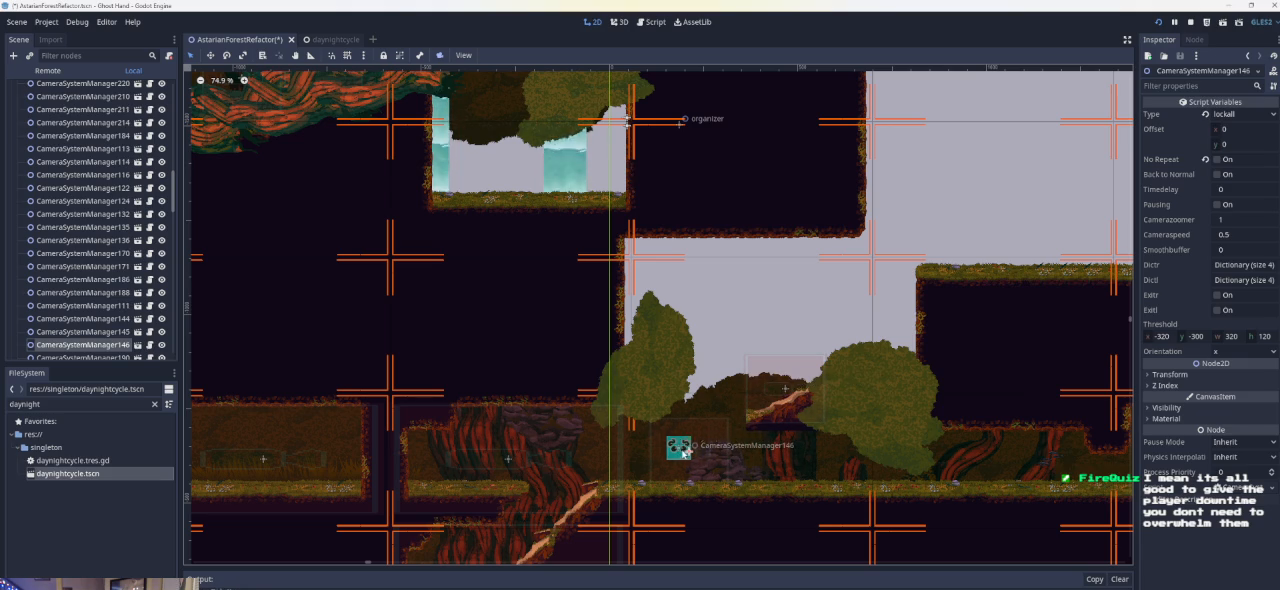
{"buttons": [], "left_stick": "right", "events": []}
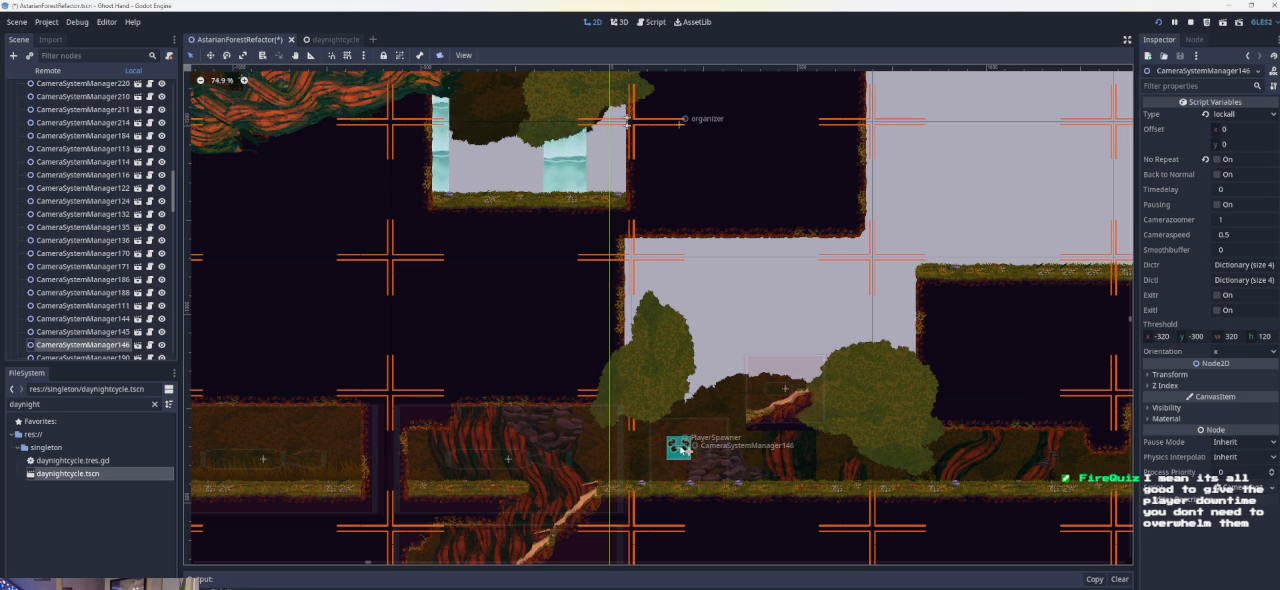
{"buttons": [], "left_stick": "left", "events": [[67, "left_stick", "left"]]}
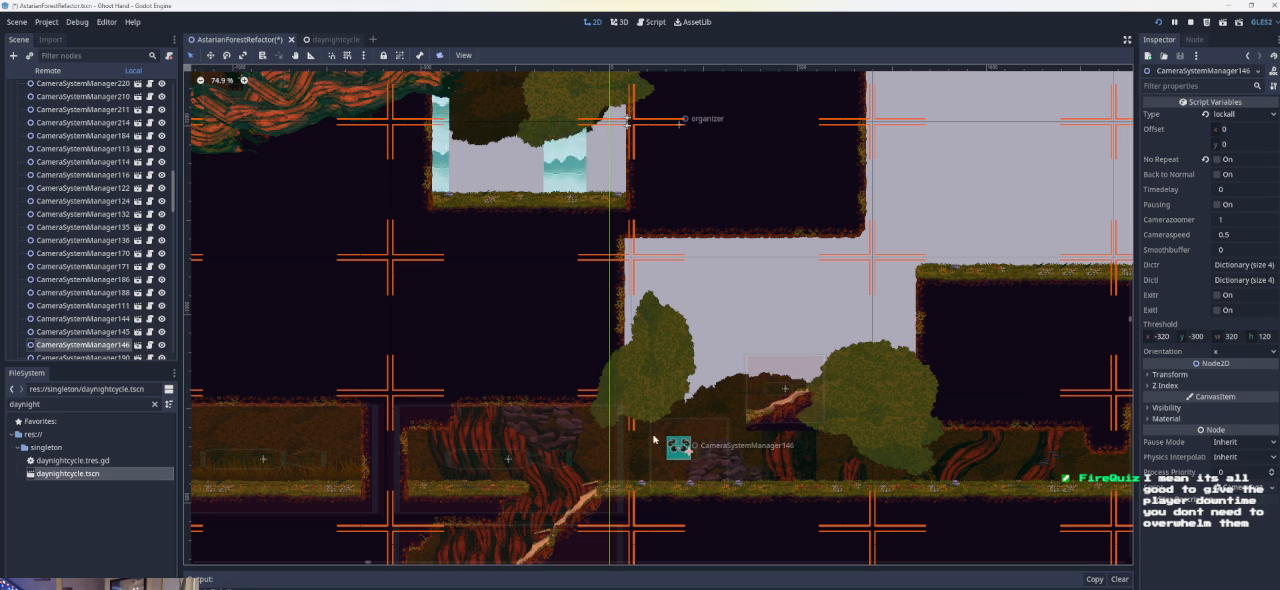
{"buttons": [], "left_stick": "center", "events": [[500, "left_stick", "center"]]}
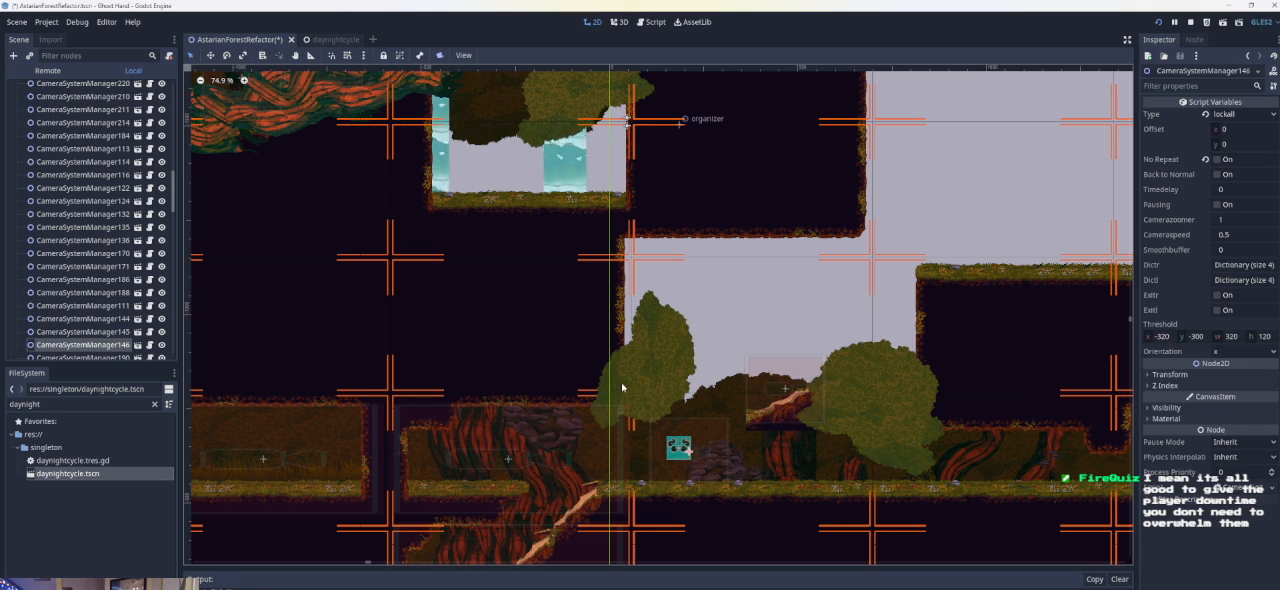
{"buttons": [], "left_stick": "right", "events": [[133, "left_stick", "right"]]}
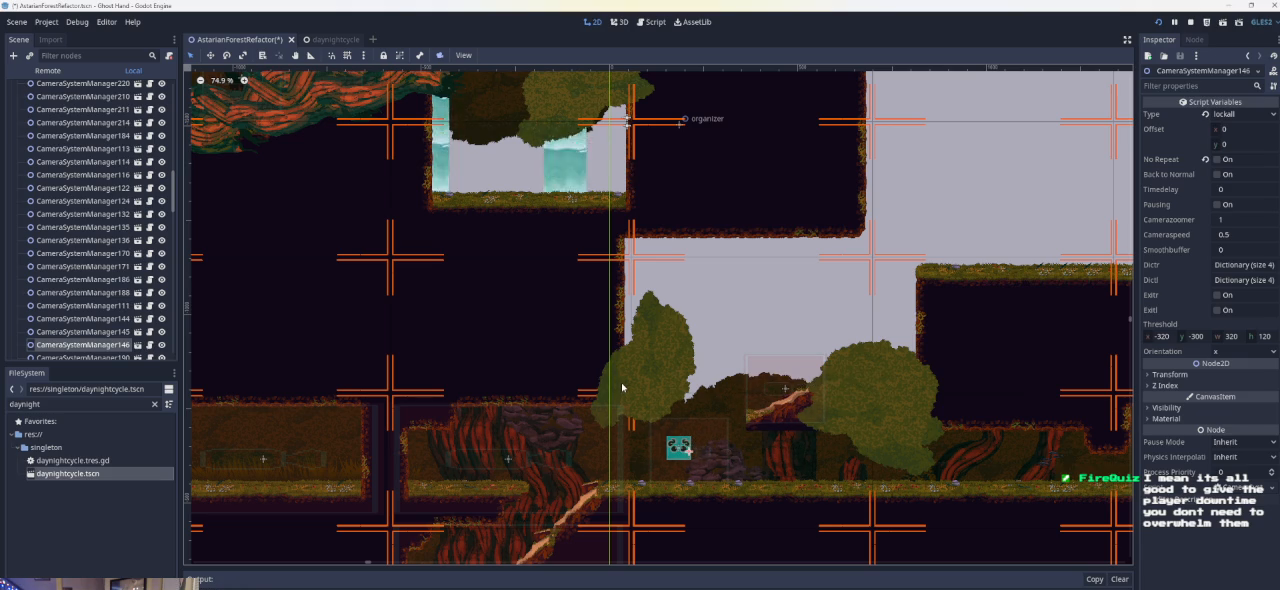
{"buttons": [], "left_stick": "right", "events": []}
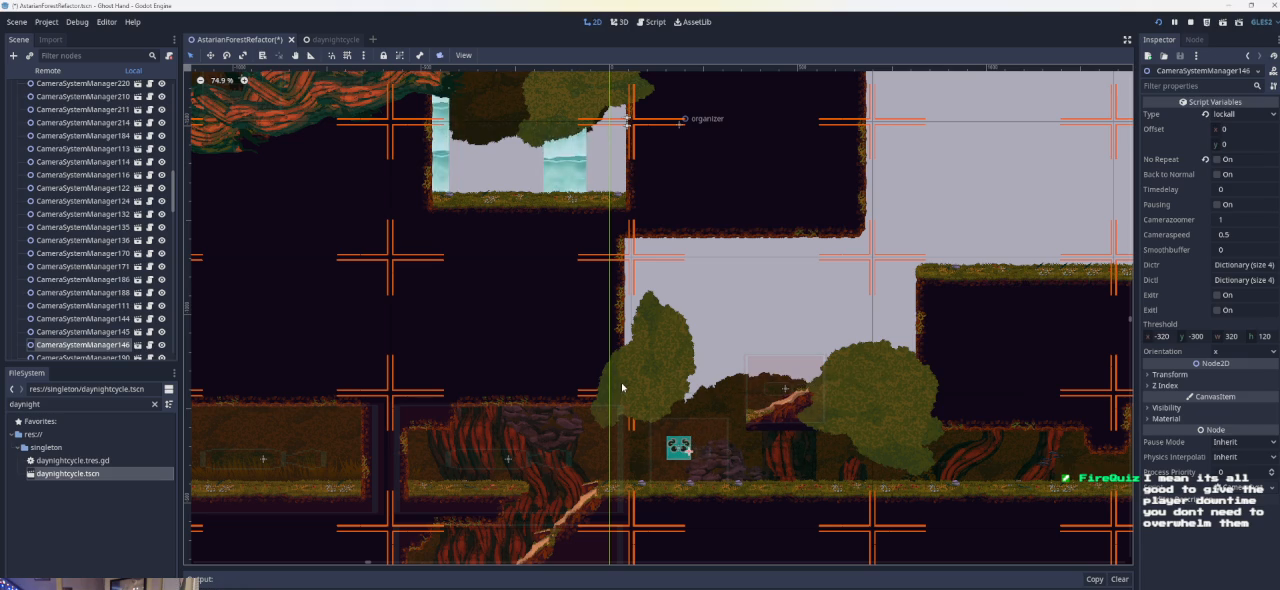
{"buttons": [], "left_stick": "left", "events": [[300, "left_stick", "up-left"], [467, "left_stick", "left"]]}
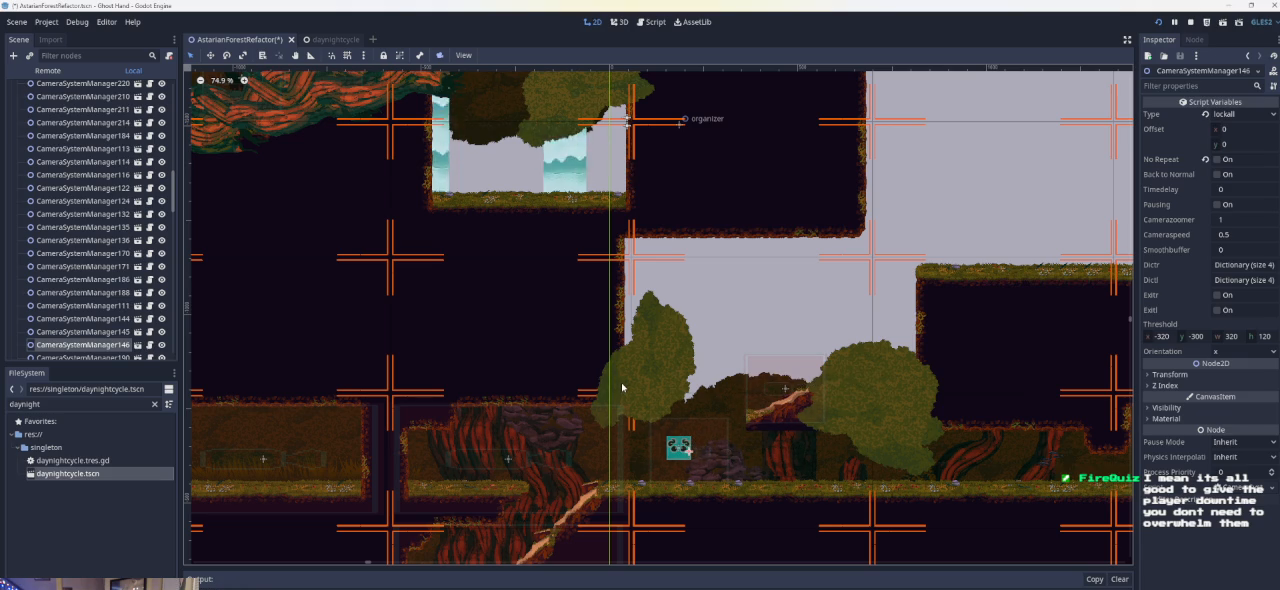
{"buttons": [], "left_stick": "left", "events": []}
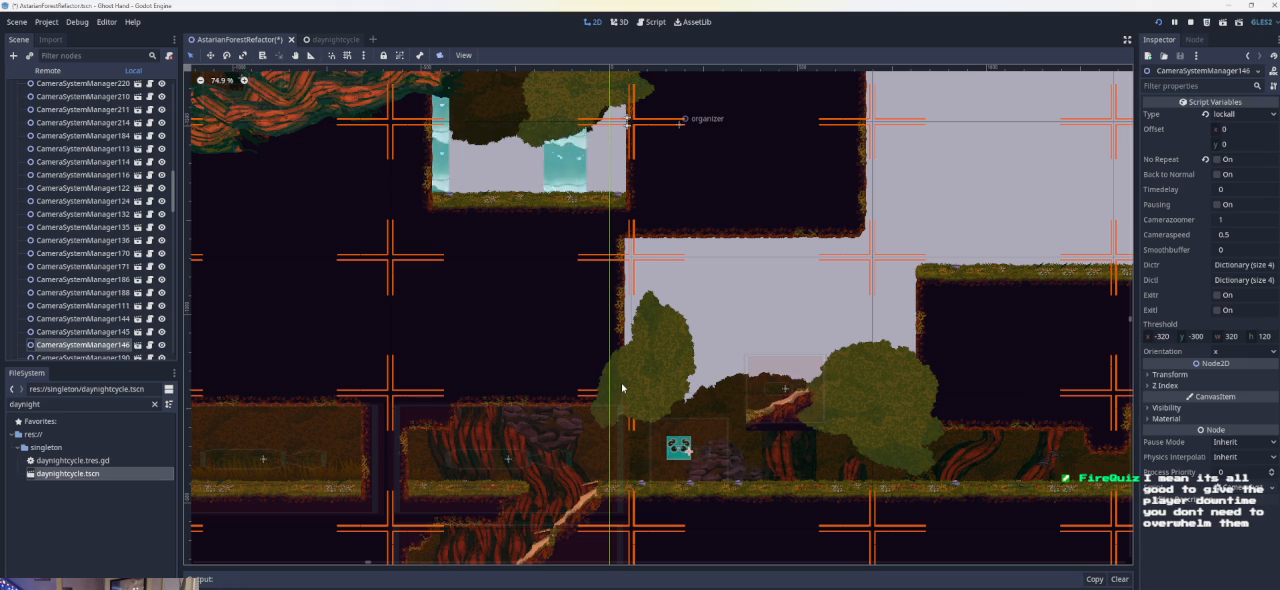
{"buttons": [], "left_stick": "left", "events": []}
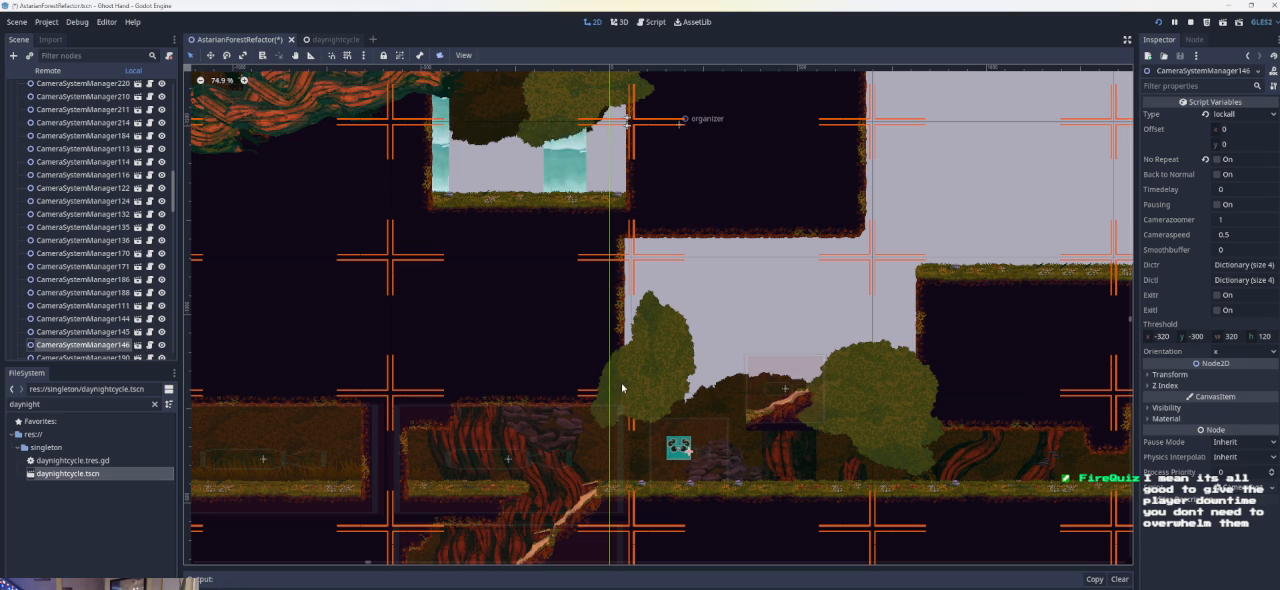
{"buttons": [], "left_stick": "center", "events": [[200, "left_stick", "center"]]}
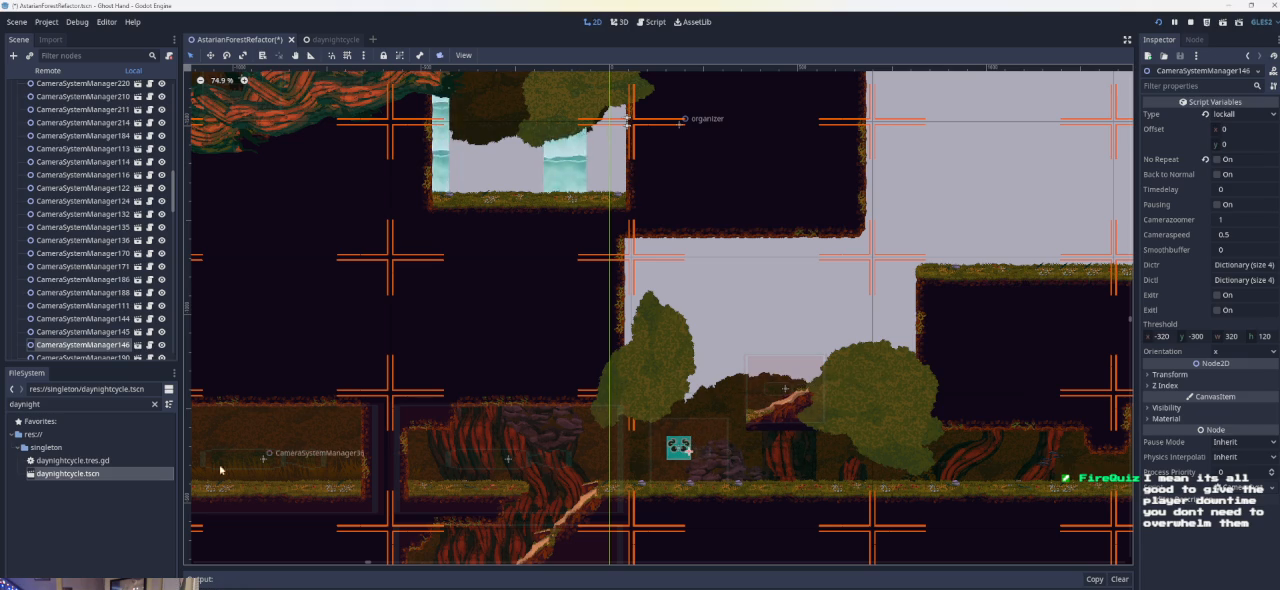
{"buttons": [], "left_stick": "center", "events": []}
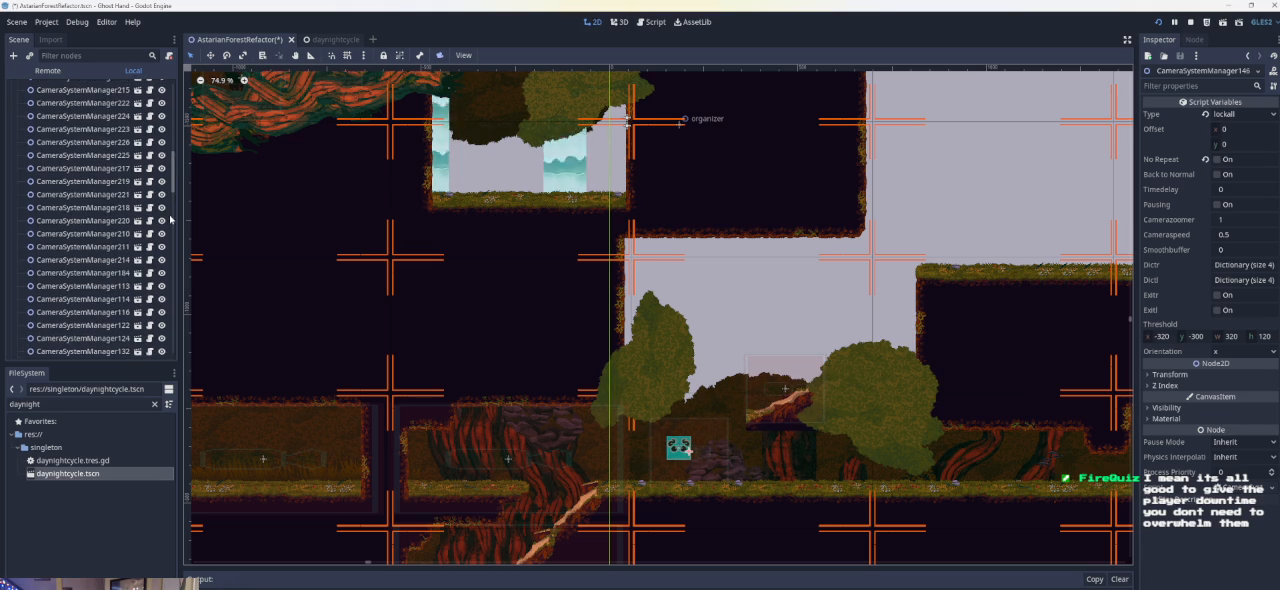
{"buttons": [], "left_stick": "center", "events": []}
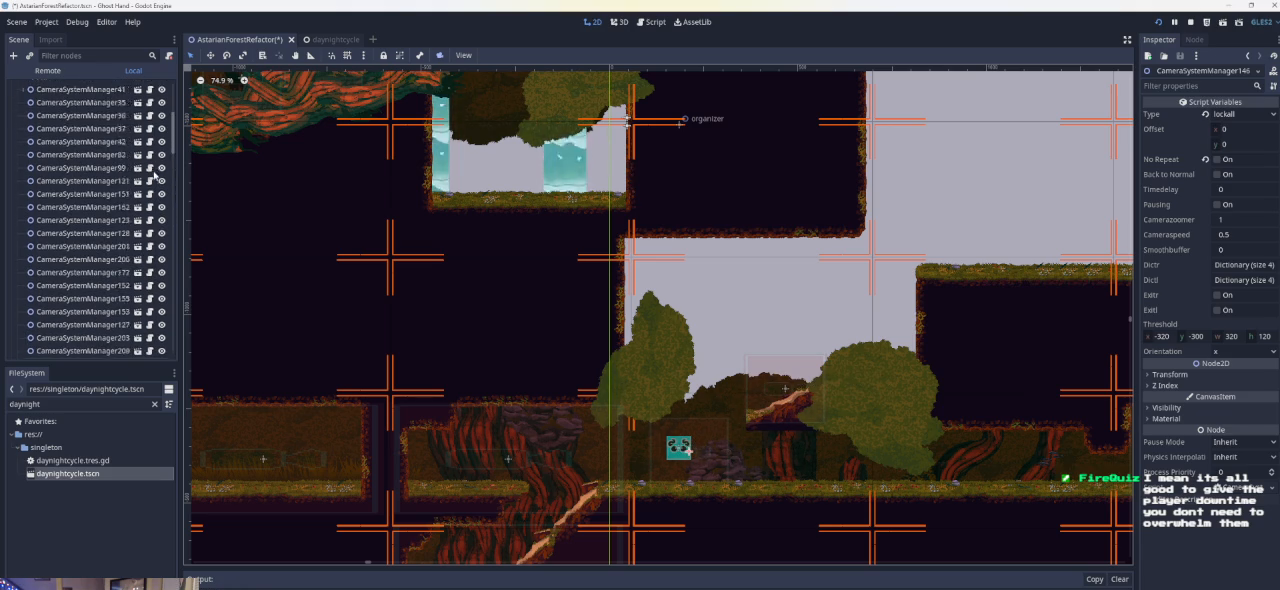
{"buttons": [], "left_stick": "center", "events": []}
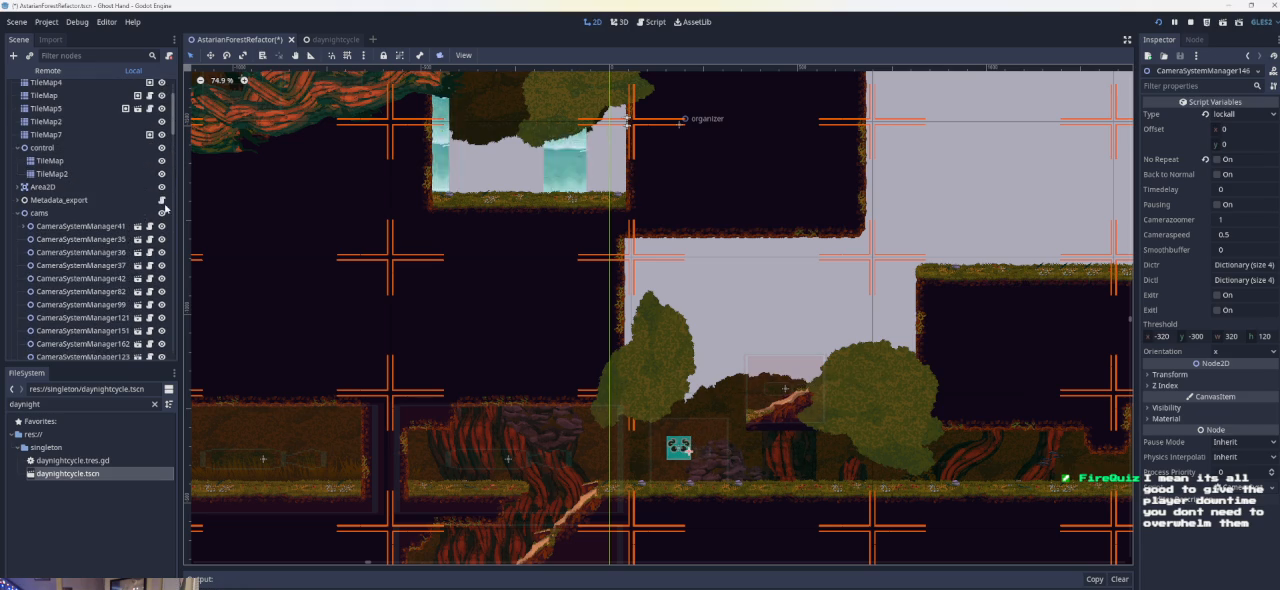
{"buttons": [], "left_stick": "center", "events": []}
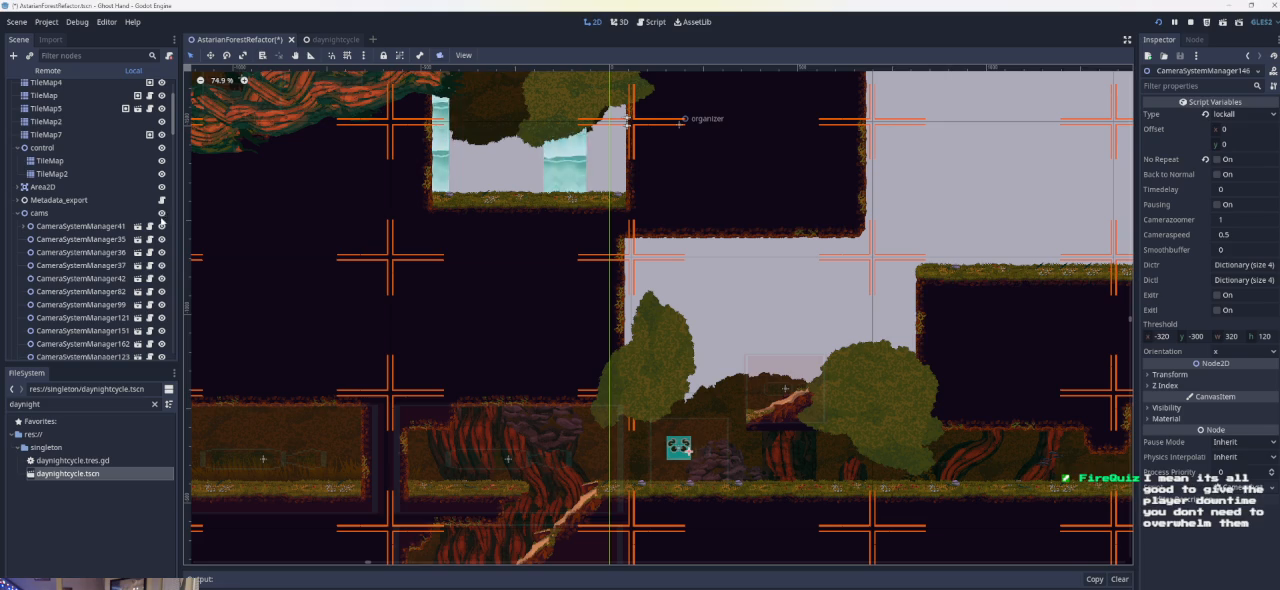
{"buttons": [], "left_stick": "center", "events": []}
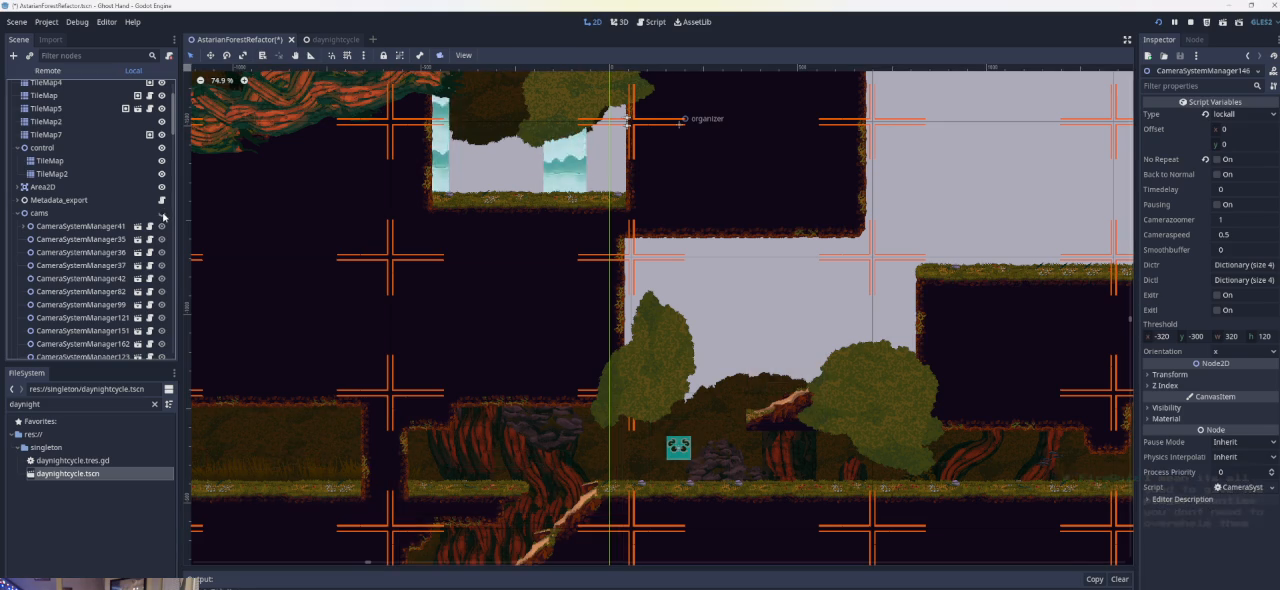
{"buttons": [], "left_stick": "right", "events": [[500, "left_stick", "right"]]}
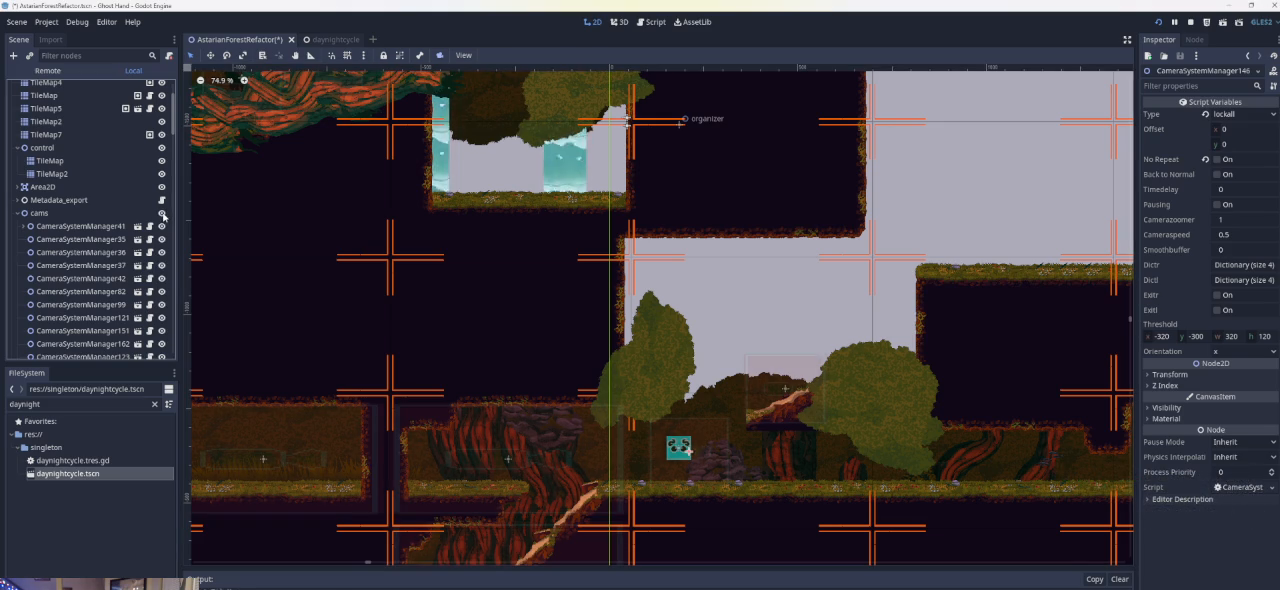
{"buttons": [], "left_stick": "right", "events": []}
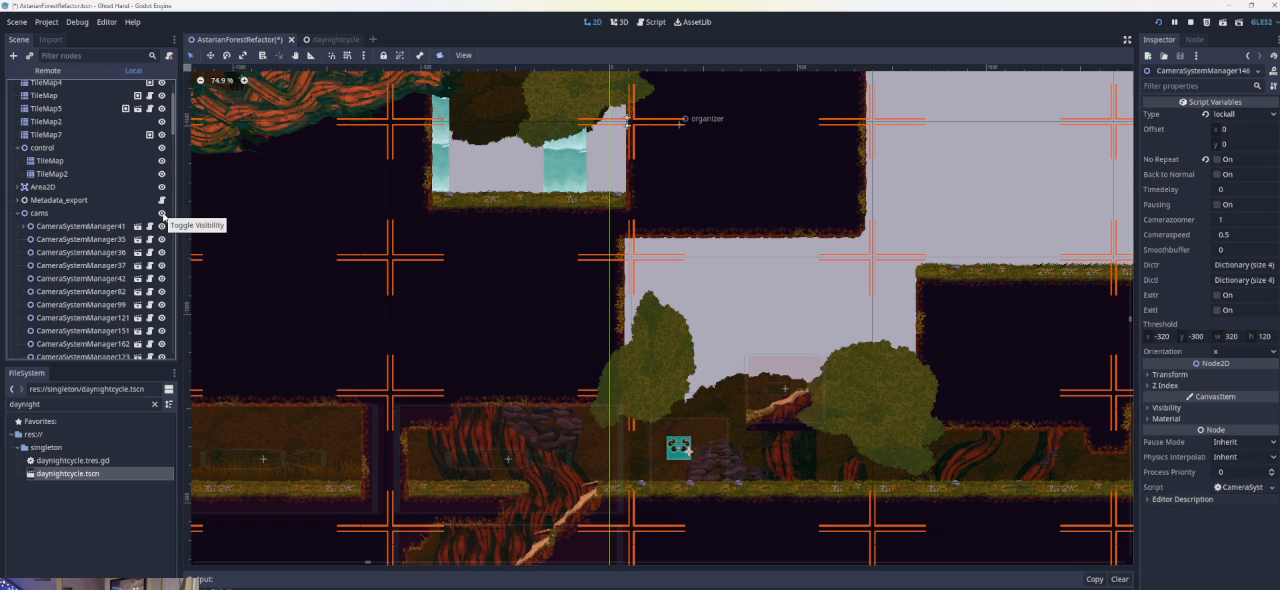
{"buttons": [], "left_stick": "right", "events": []}
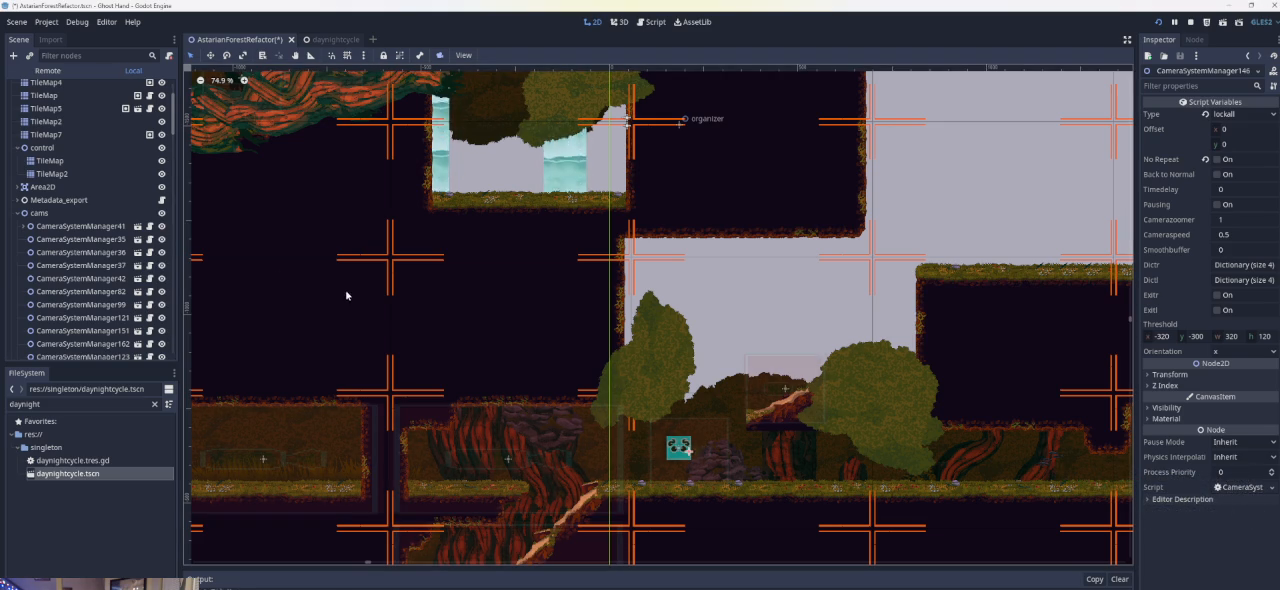
{"buttons": [], "left_stick": "center", "events": [[133, "left_stick", "center"], [300, "left_stick", "left"], [467, "left_stick", "center"]]}
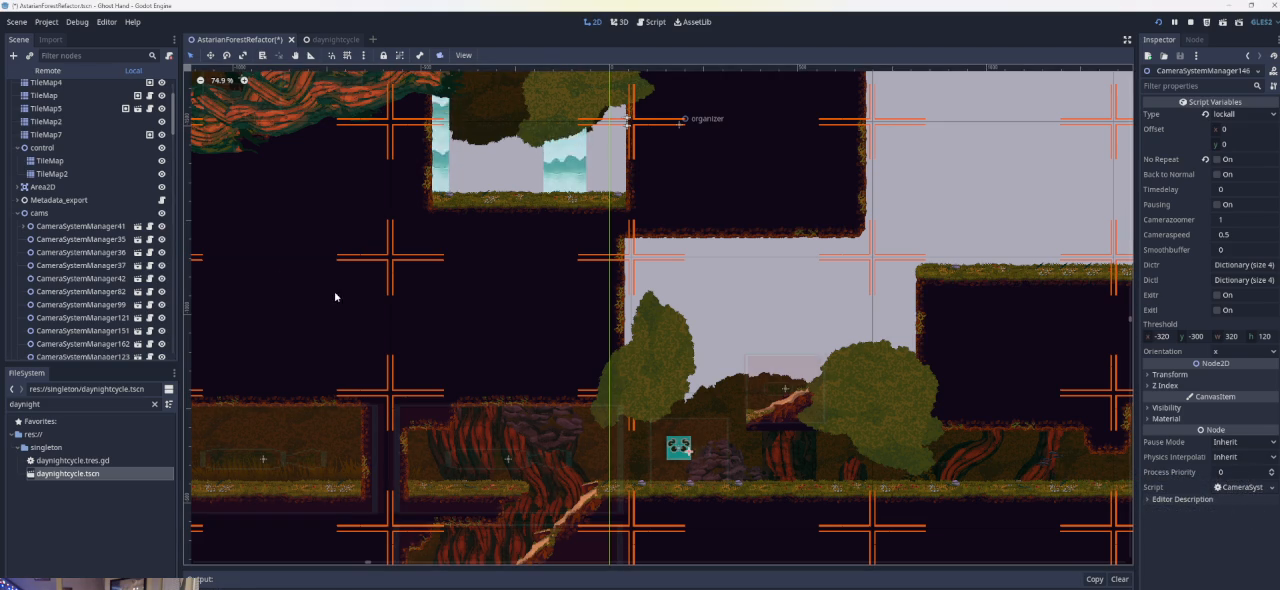
{"buttons": [], "left_stick": "center", "events": [[67, "left_stick", "right"], [300, "left_stick", "center"]]}
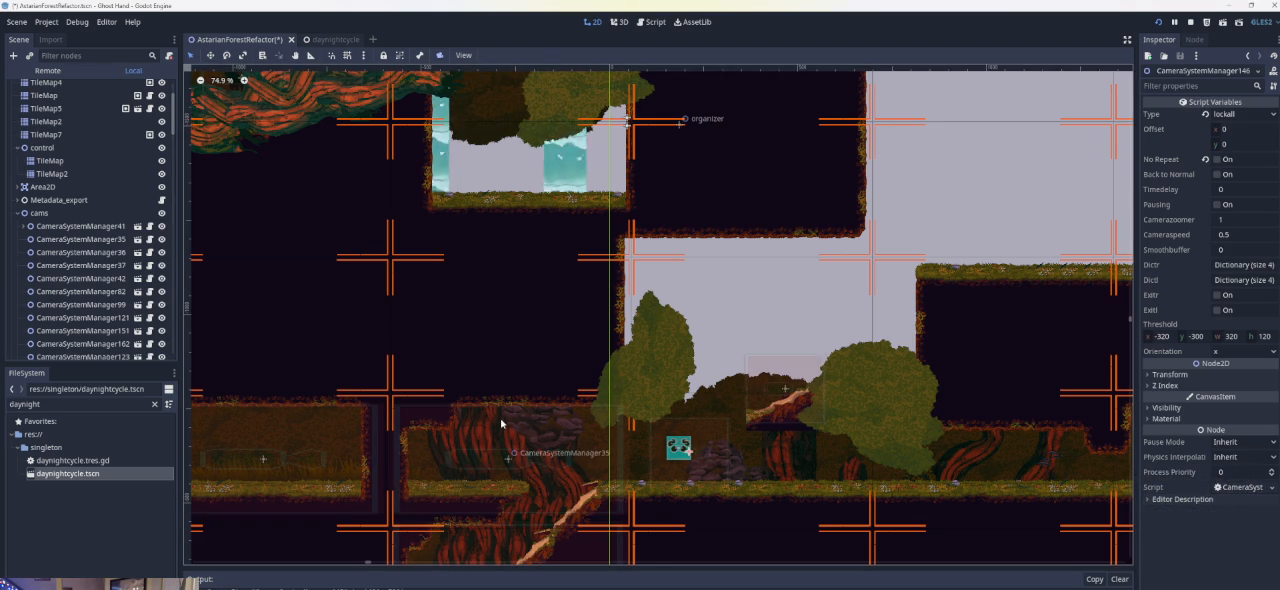
{"buttons": [], "left_stick": "center", "events": []}
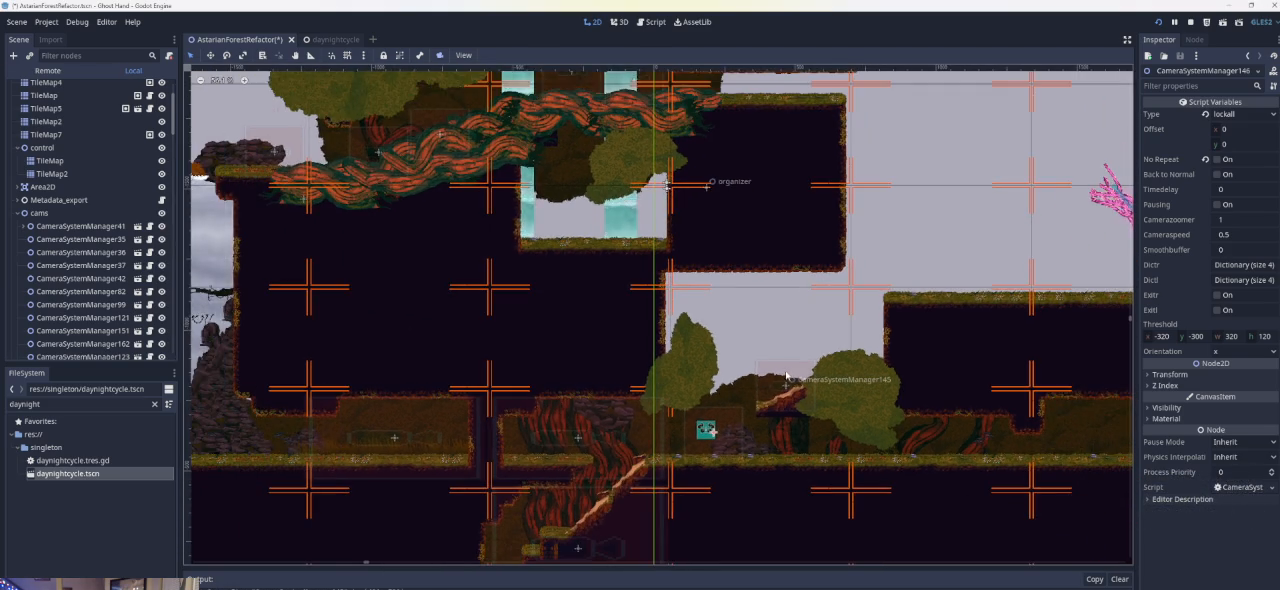
{"buttons": [], "left_stick": "right", "events": [[167, "left_stick", "right"]]}
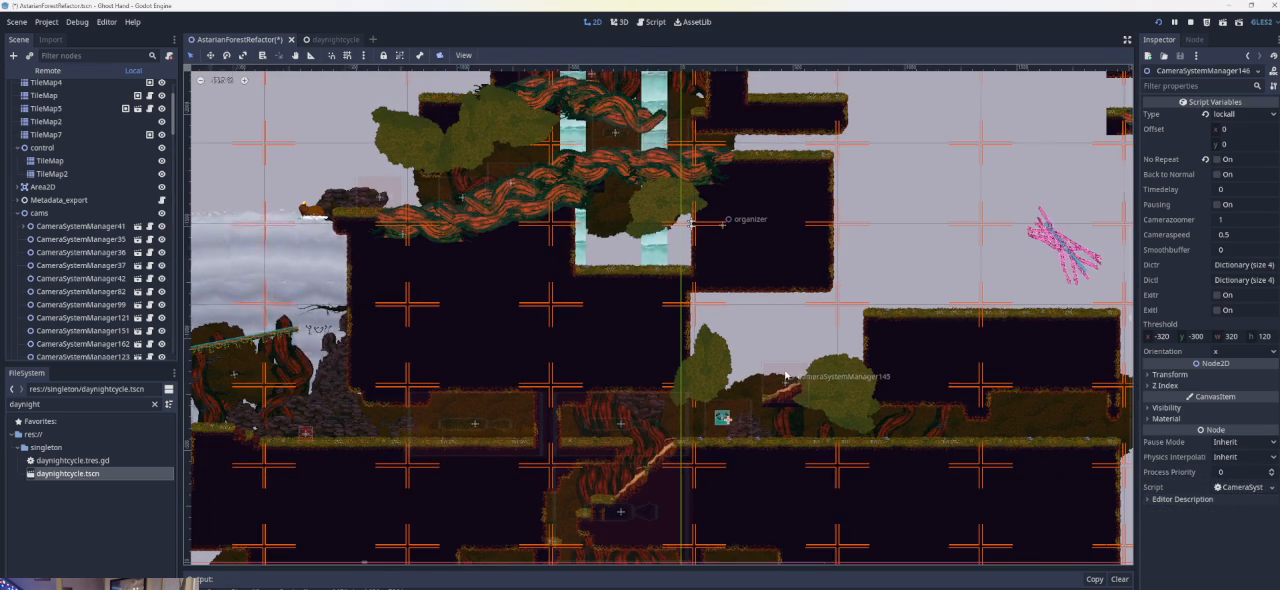
{"buttons": [], "left_stick": "left", "events": [[167, "left_stick", "center"], [233, "left_stick", "left"]]}
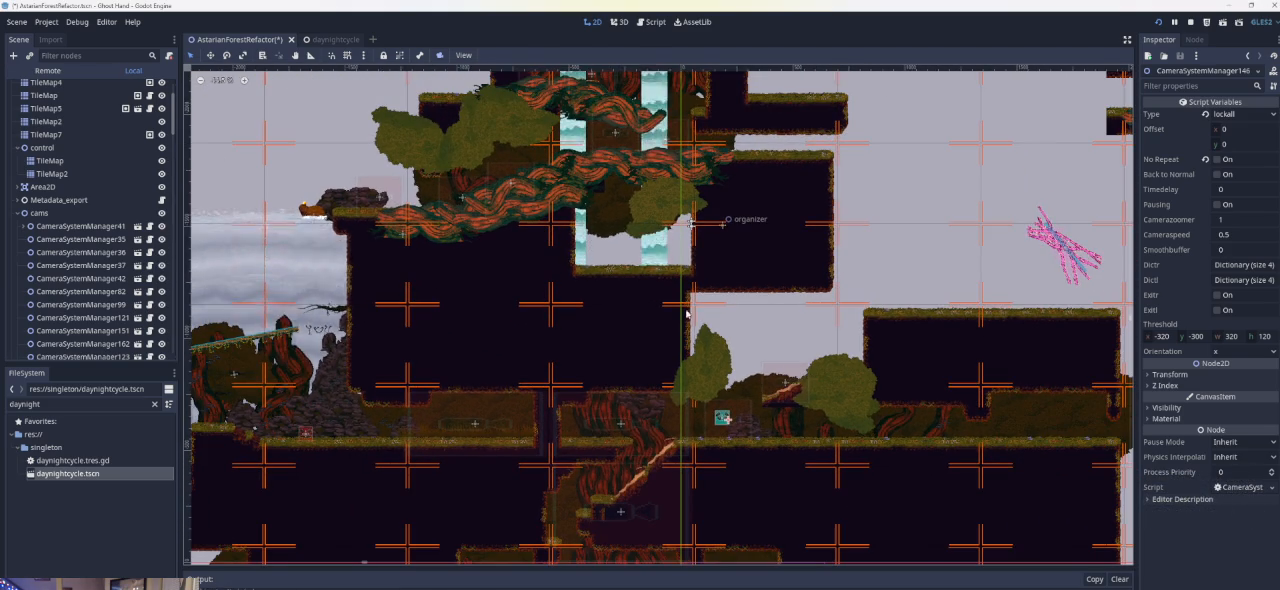
{"buttons": [], "left_stick": "left", "events": []}
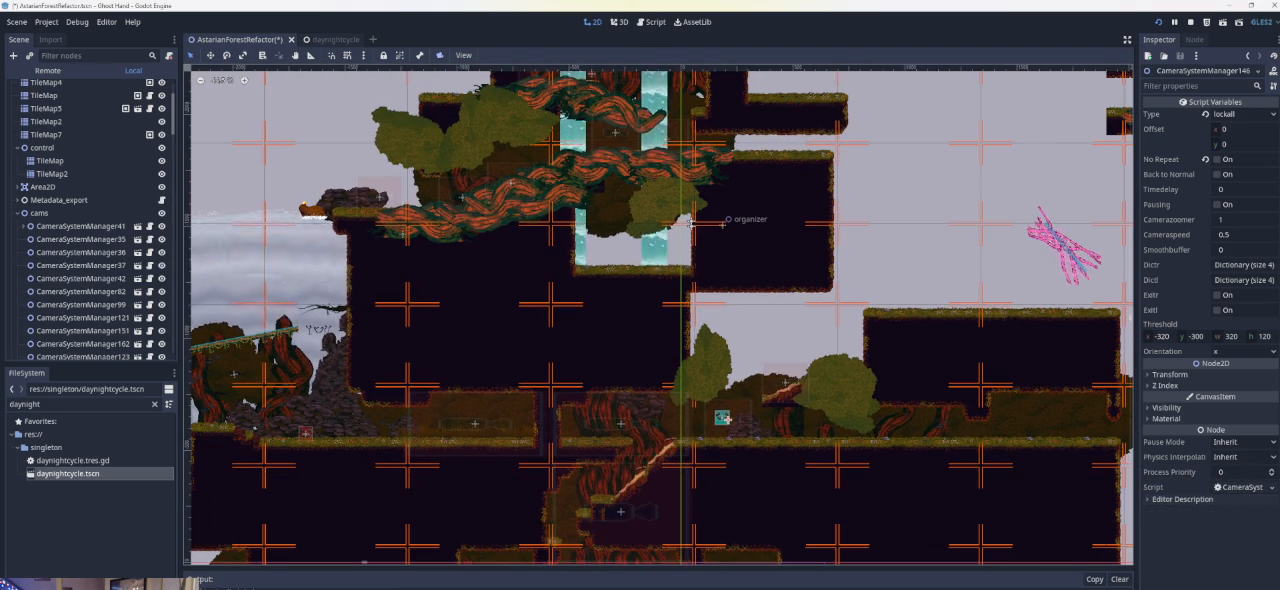
{"buttons": [], "left_stick": "center", "events": [[400, "left_stick", "center"]]}
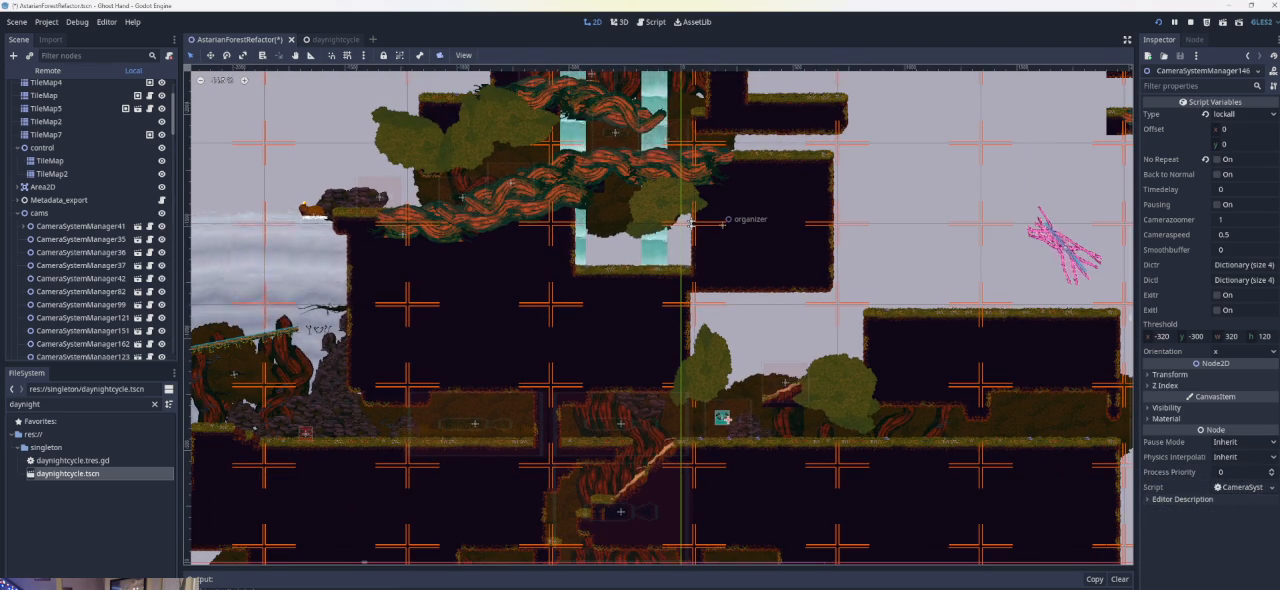
{"buttons": [], "left_stick": "center", "events": [[133, "left_stick", "right"], [367, "left_stick", "center"]]}